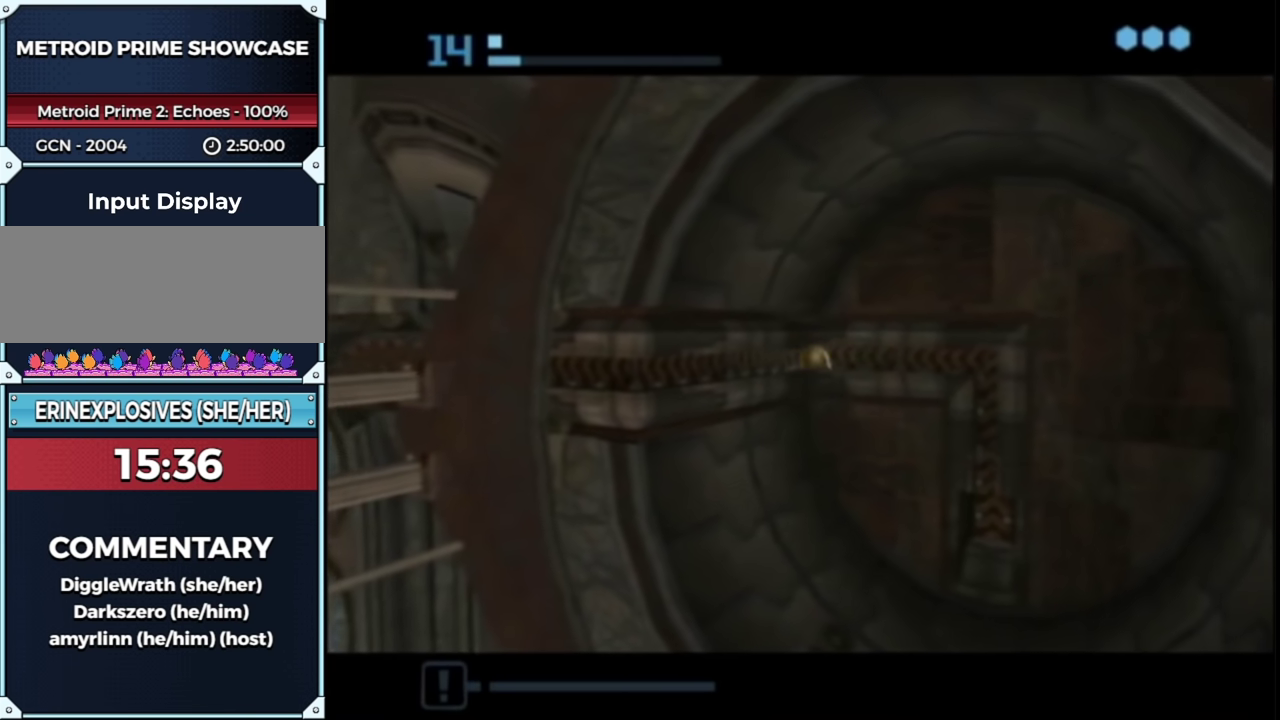
Gameplay with a controller (Nintendo layout); each line is a JSON object with the inputs held at the frame after it. "events" lists button and stick changes between this image and that frame as [ms after this image, input, new state], when the widget could be followed in between. This overlay highlights the sticks when they move; stick clicks (L3 R3) are not distinguishable. Not read: L3 R3 Y other_buttons.
{"buttons": [], "left_stick": "down-right", "right_stick": "center", "events": [[467, "left_stick", "down-right"]]}
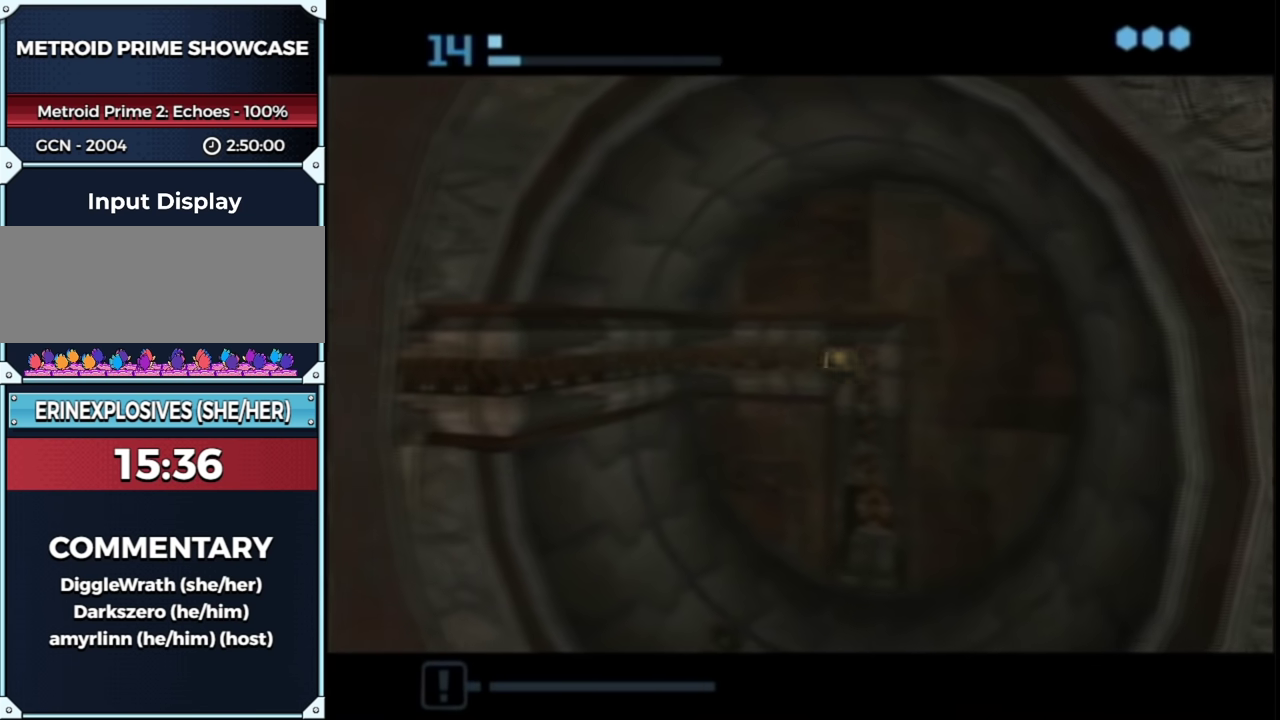
{"buttons": [], "left_stick": "down-left", "right_stick": "center", "events": [[83, "left_stick", "down"], [150, "left_stick", "down-left"]]}
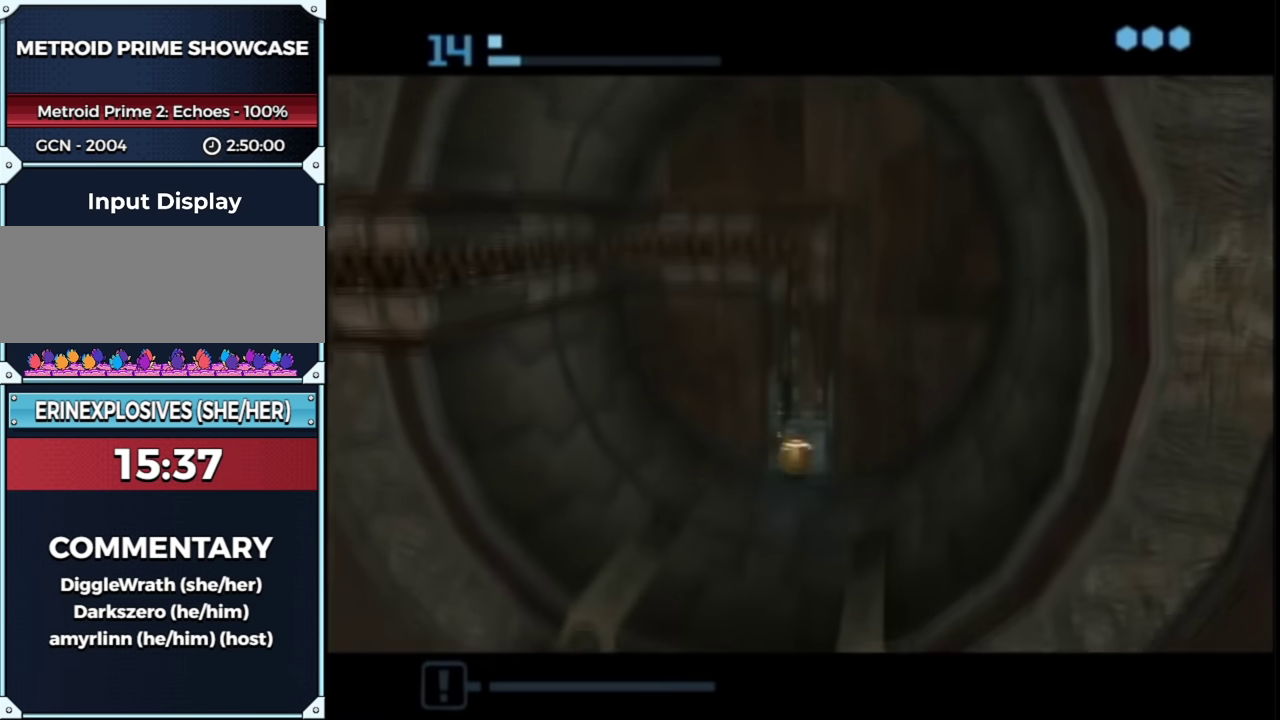
{"buttons": [], "left_stick": "up-left", "right_stick": "center", "events": [[50, "left_stick", "down"], [367, "left_stick", "center"], [400, "X", "down"], [467, "X", "up"], [467, "left_stick", "up-left"]]}
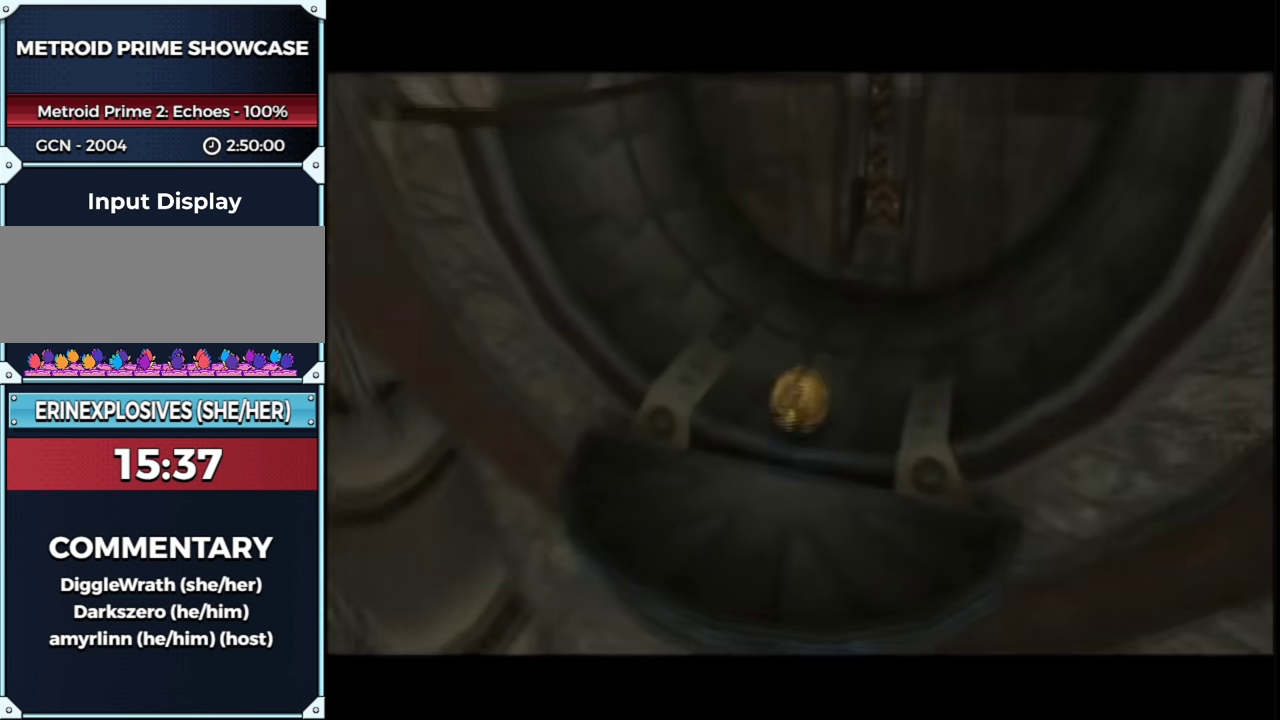
{"buttons": [], "left_stick": "center", "right_stick": "center", "events": [[100, "left_stick", "center"]]}
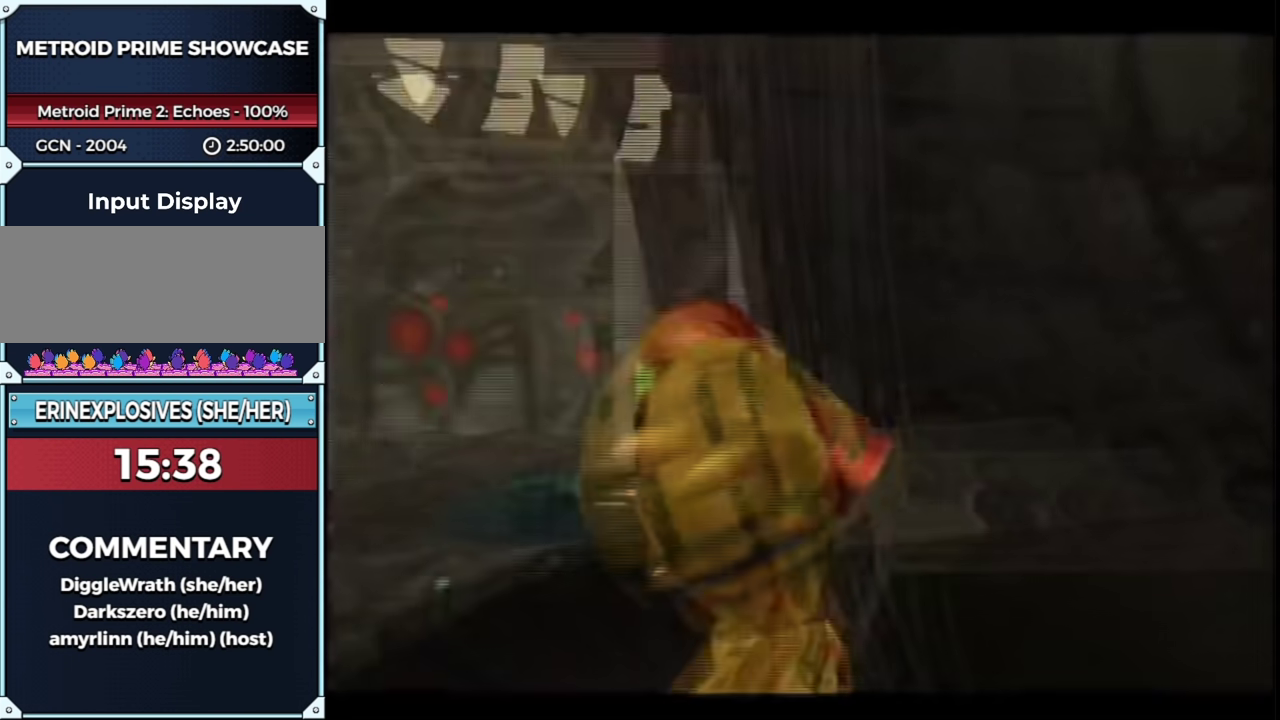
{"buttons": ["L1", "R1"], "left_stick": "left", "right_stick": "center", "events": [[367, "L1", "down"], [367, "left_stick", "left"], [400, "R1", "down"]]}
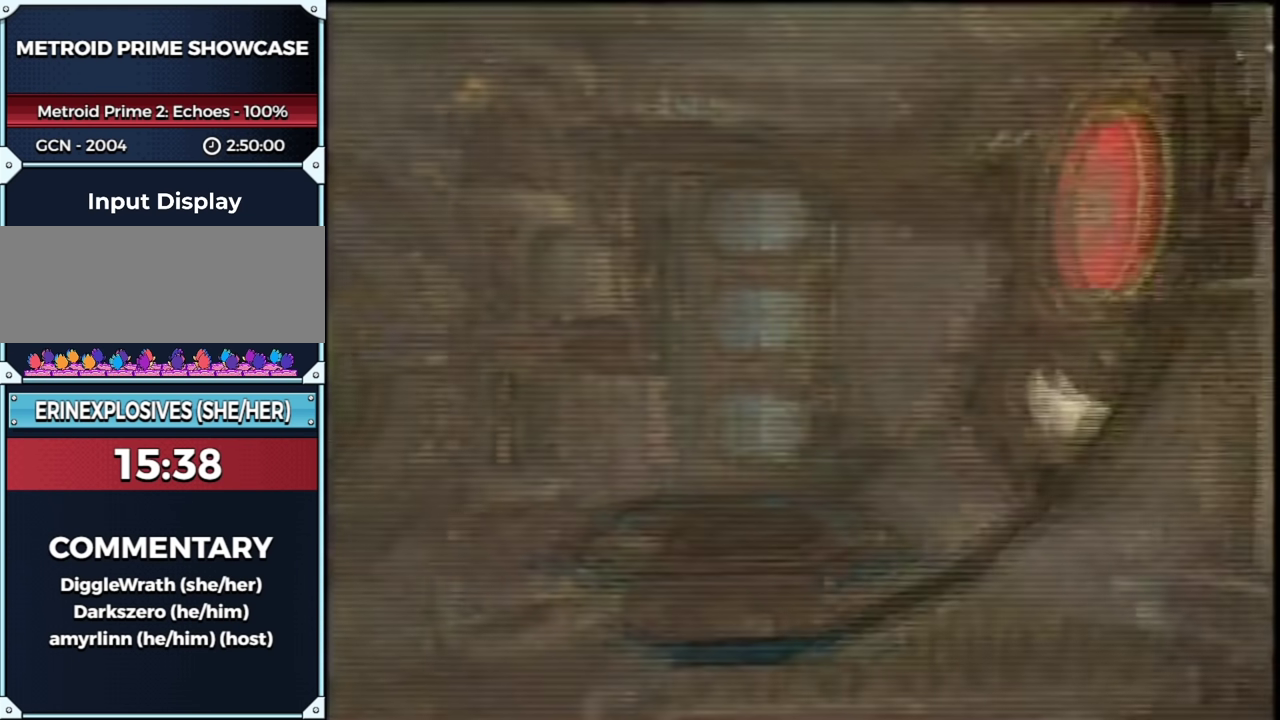
{"buttons": ["L1", "R1"], "left_stick": "up-left", "right_stick": "center", "events": [[433, "left_stick", "up-left"]]}
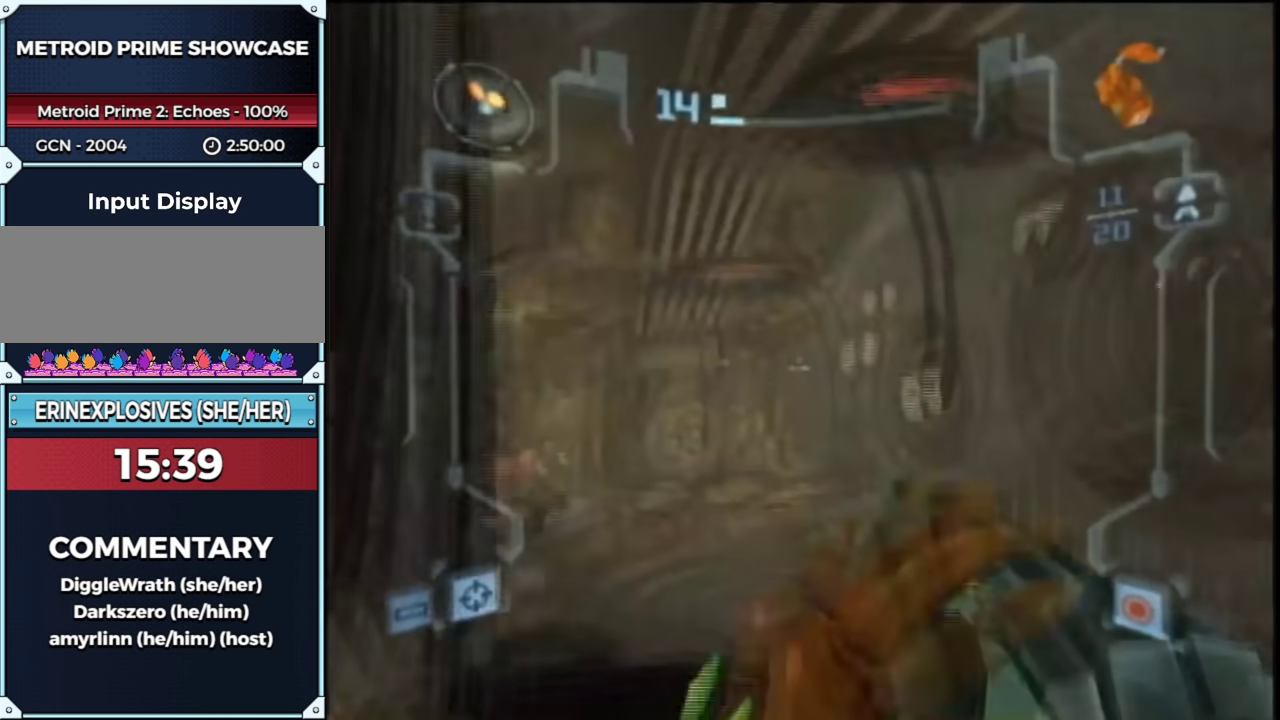
{"buttons": ["L1"], "left_stick": "up-right", "right_stick": "center", "events": [[283, "L1", "up"], [400, "L1", "down"], [400, "R1", "up"], [400, "left_stick", "up-right"]]}
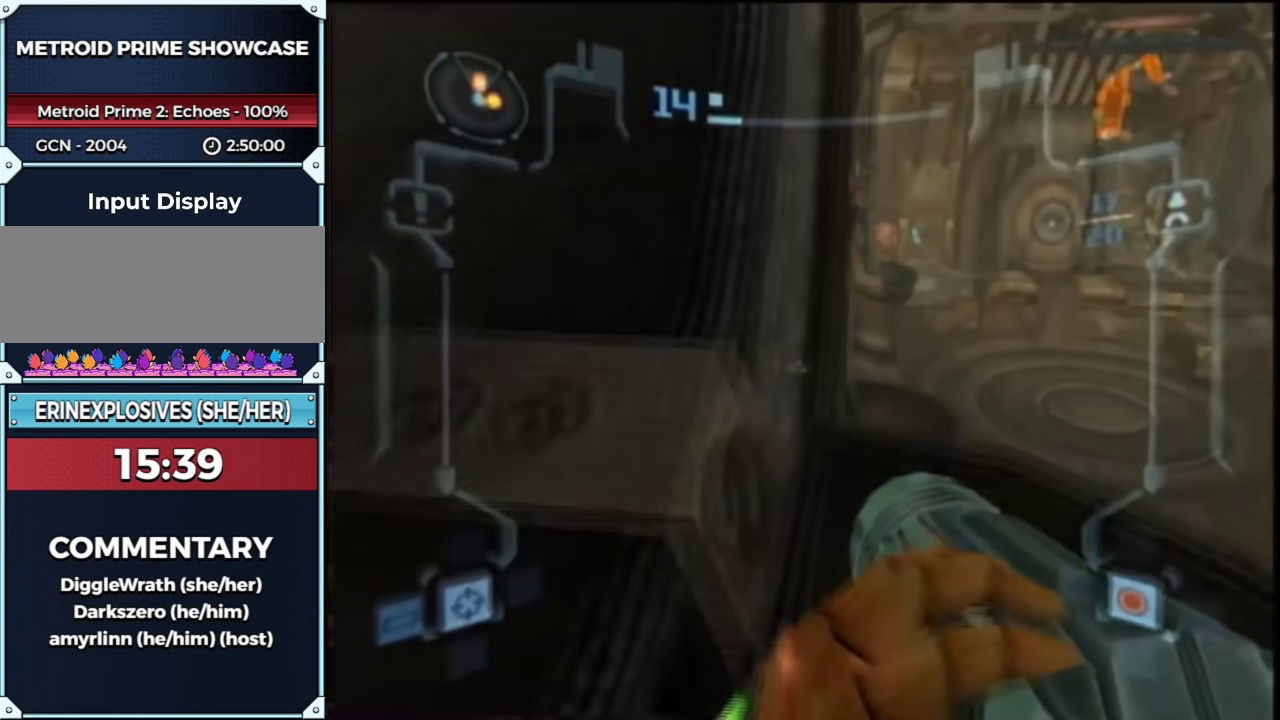
{"buttons": ["B", "L1"], "left_stick": "up", "right_stick": "center", "events": [[217, "left_stick", "up"], [333, "B", "down"]]}
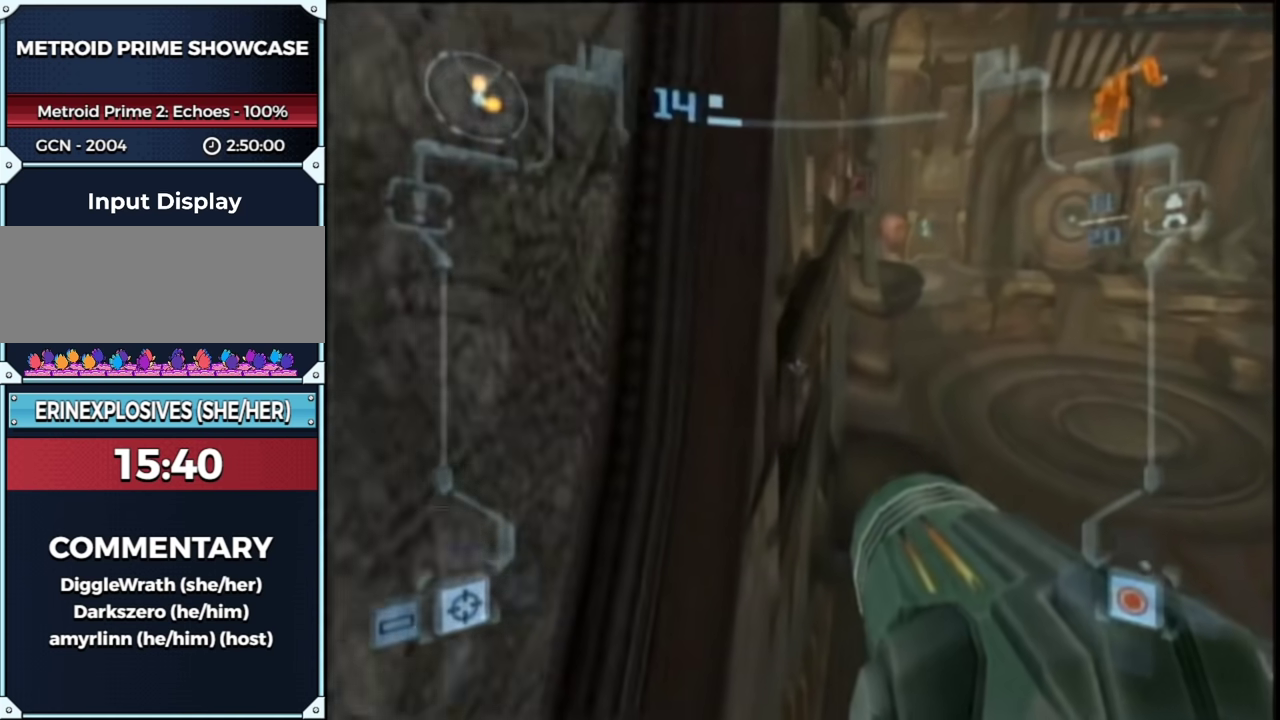
{"buttons": ["L1"], "left_stick": "up", "right_stick": "center", "events": [[100, "B", "up"]]}
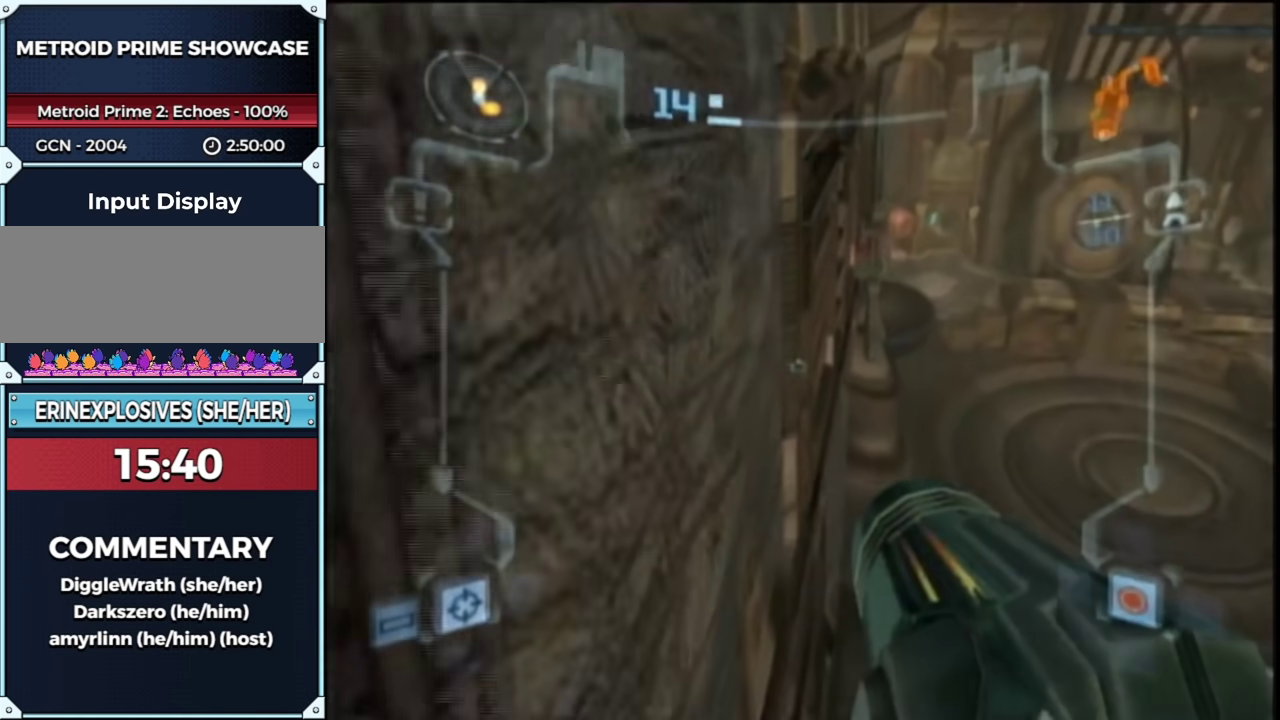
{"buttons": ["L1"], "left_stick": "up-left", "right_stick": "center", "events": [[200, "left_stick", "up-left"]]}
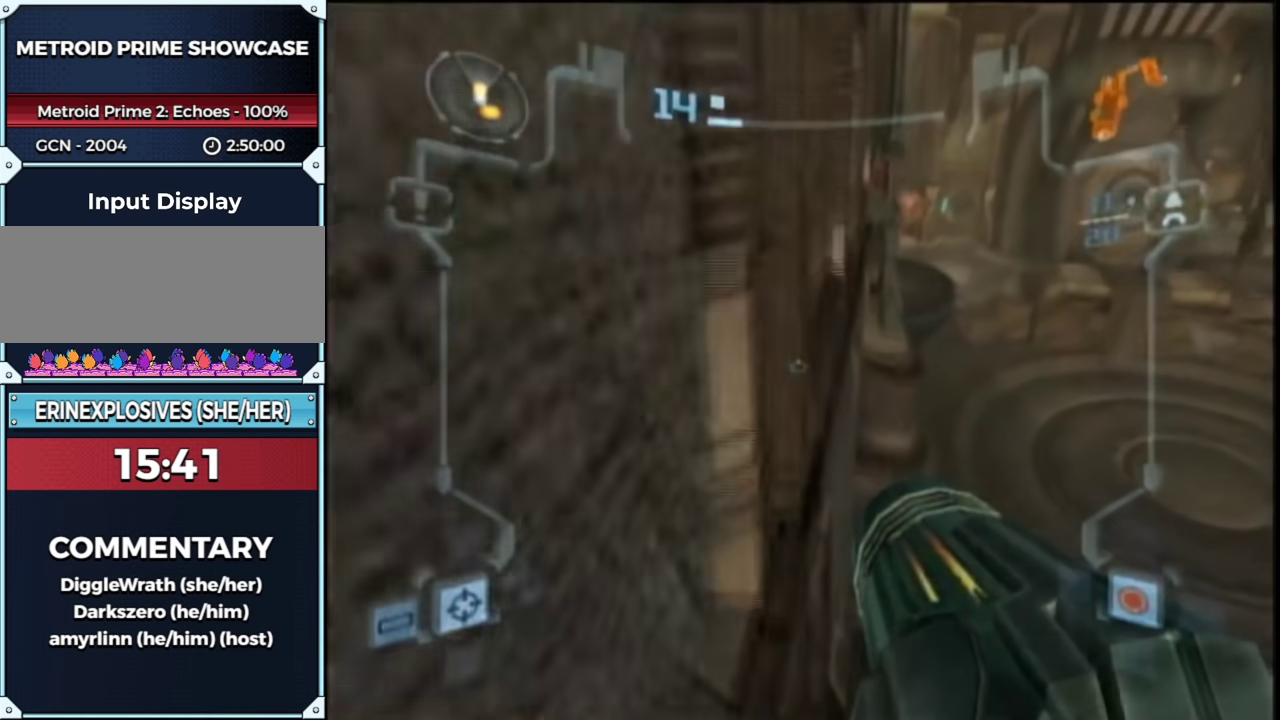
{"buttons": ["L1"], "left_stick": "up", "right_stick": "center", "events": [[217, "left_stick", "center"], [317, "B", "down"], [367, "left_stick", "up"], [500, "B", "up"]]}
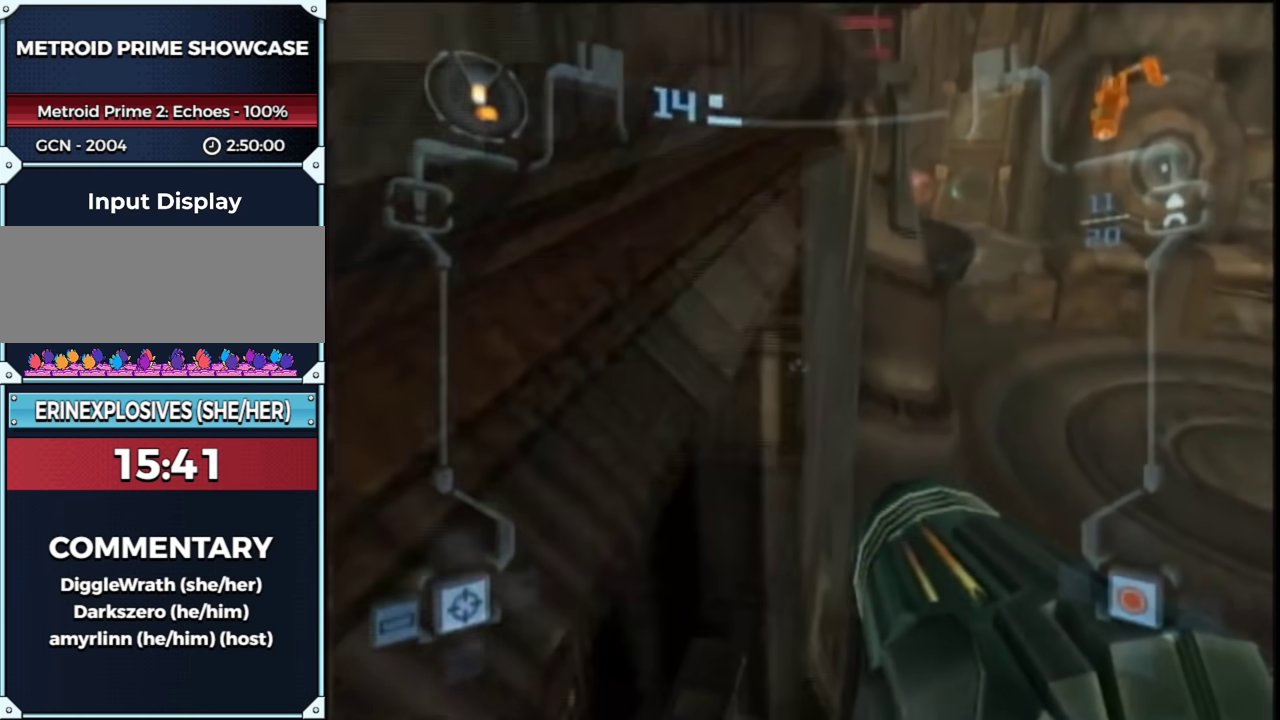
{"buttons": ["L1"], "left_stick": "up-left", "right_stick": "center", "events": [[433, "left_stick", "up-left"]]}
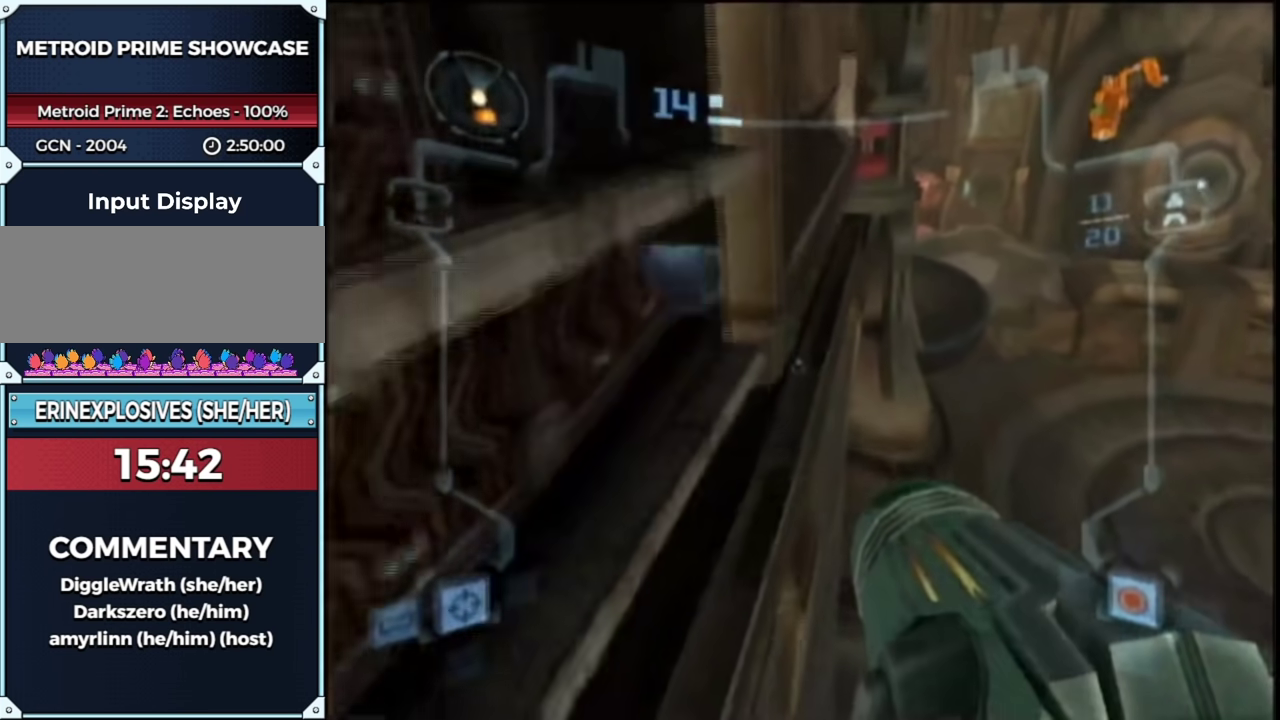
{"buttons": [], "left_stick": "up", "right_stick": "center", "events": [[100, "left_stick", "left"], [217, "left_stick", "up-left"], [283, "left_stick", "up"], [367, "X", "down"], [433, "L1", "up"], [433, "X", "up"]]}
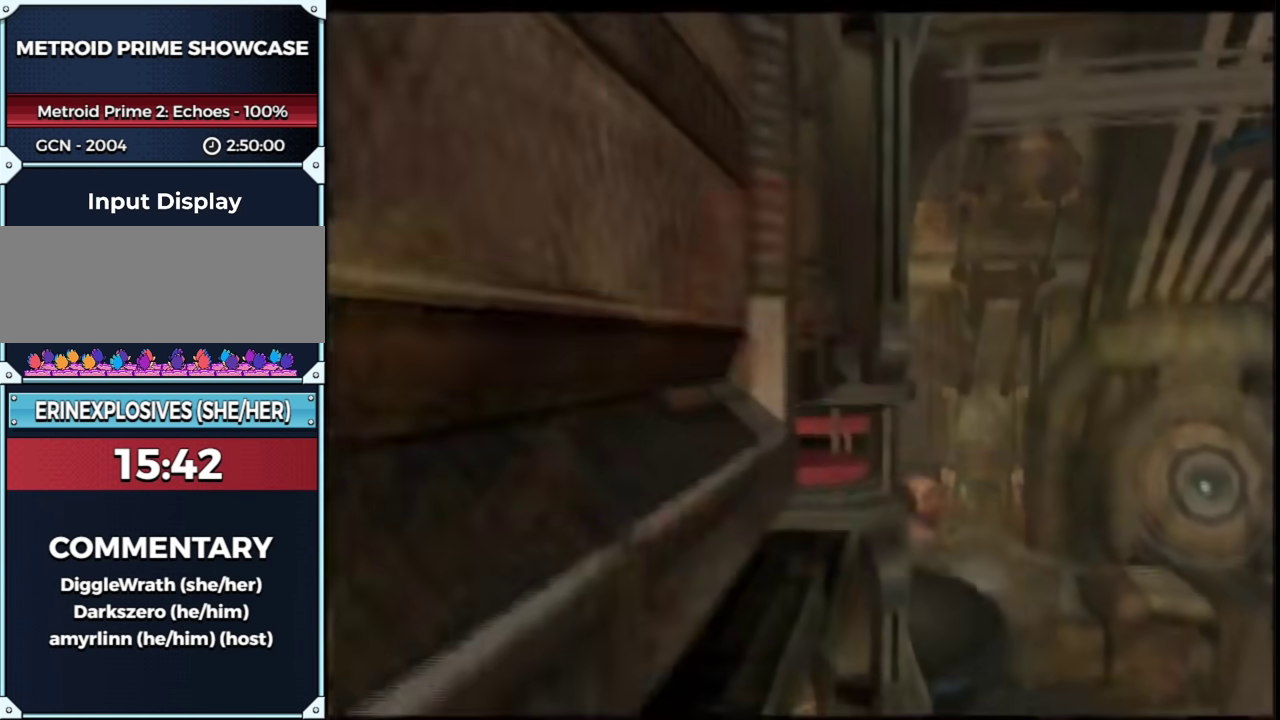
{"buttons": [], "left_stick": "up-left", "right_stick": "center", "events": [[83, "left_stick", "up-left"]]}
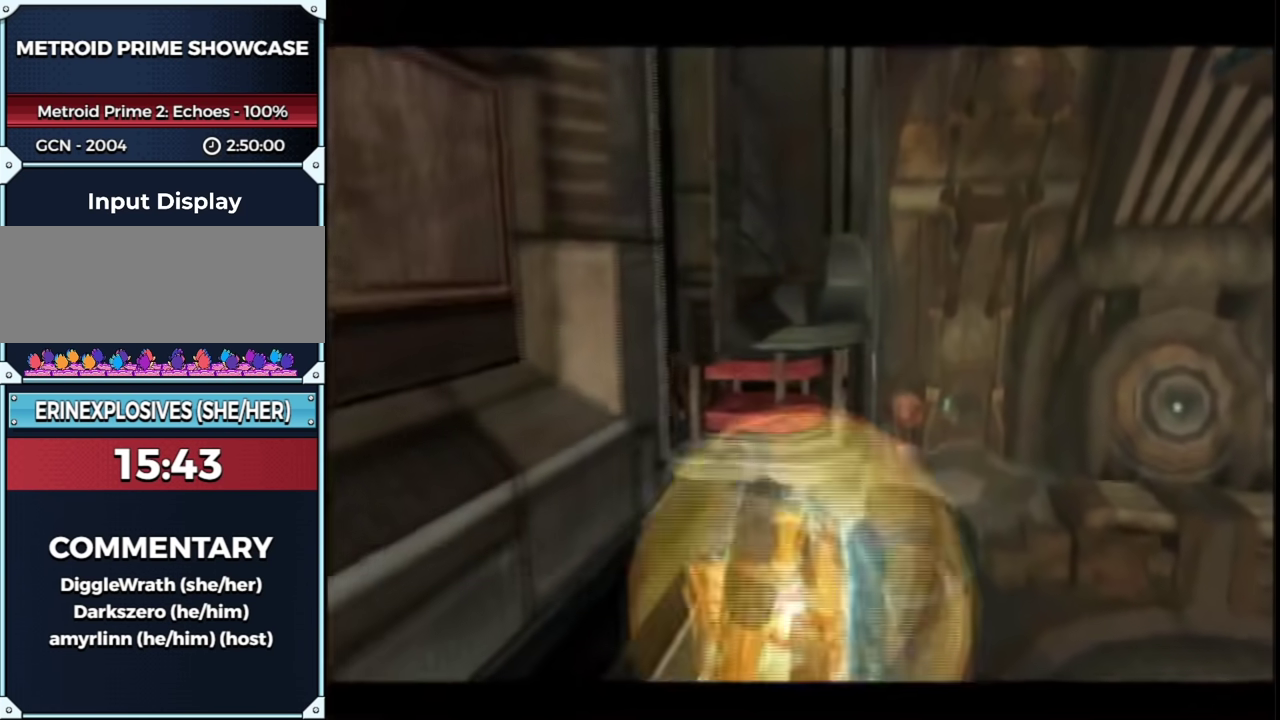
{"buttons": ["A"], "left_stick": "left", "right_stick": "center", "events": [[250, "A", "down"], [250, "left_stick", "left"], [300, "A", "up"], [367, "A", "down"], [433, "A", "up"], [500, "A", "down"]]}
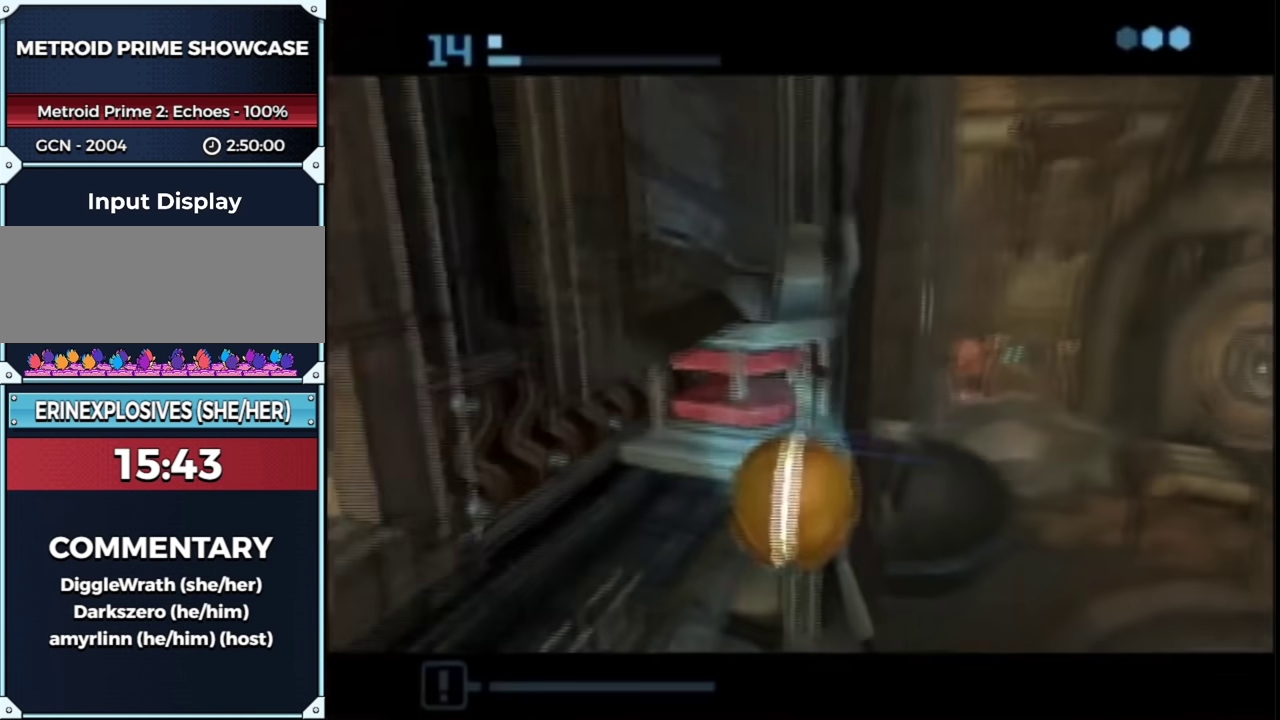
{"buttons": ["L1"], "left_stick": "down-right", "right_stick": "center", "events": [[50, "A", "up"], [67, "left_stick", "down-right"], [117, "A", "down"], [183, "A", "up"], [333, "L1", "down"]]}
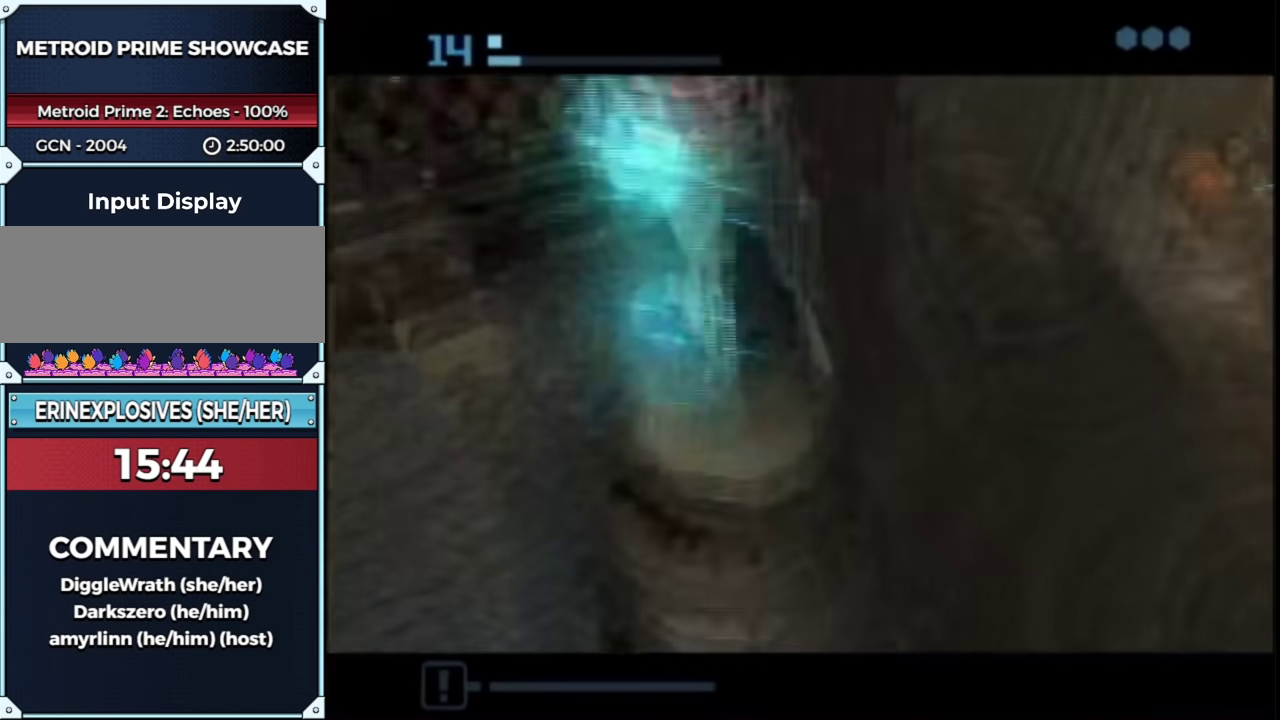
{"buttons": ["L1"], "left_stick": "right", "right_stick": "center", "events": [[500, "left_stick", "right"]]}
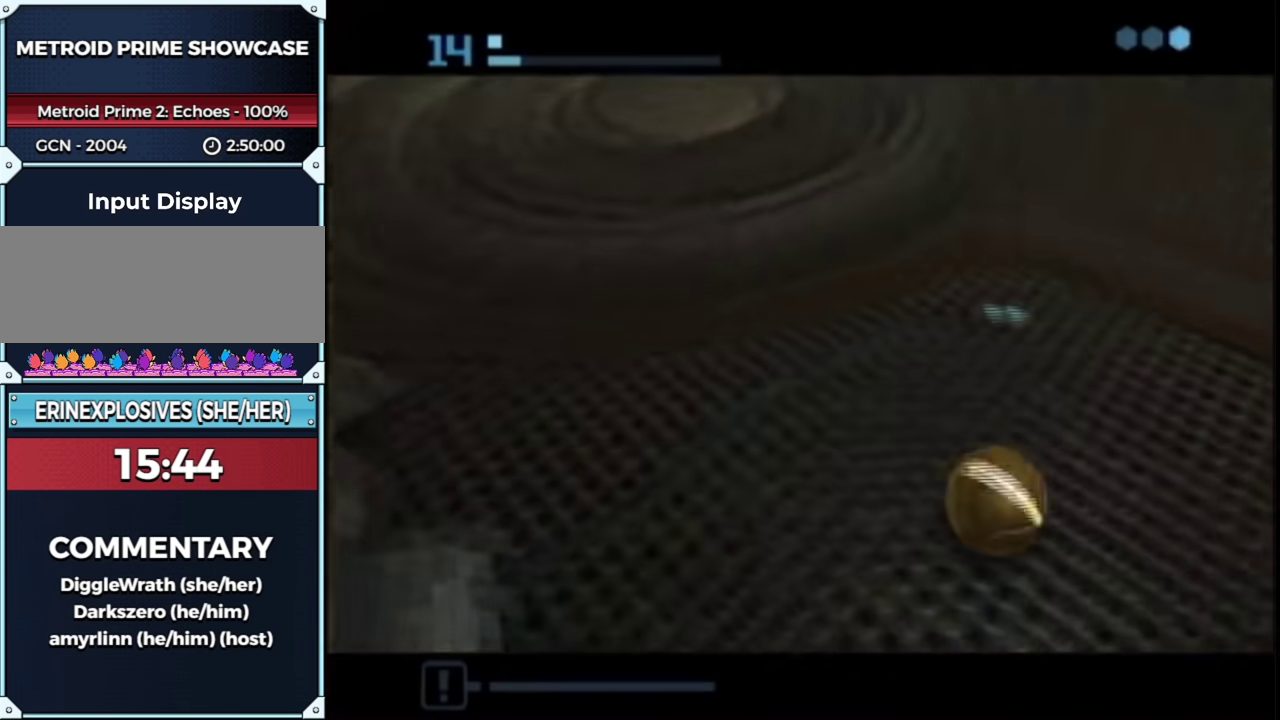
{"buttons": ["L1"], "left_stick": "up-right", "right_stick": "center", "events": [[117, "left_stick", "up-right"]]}
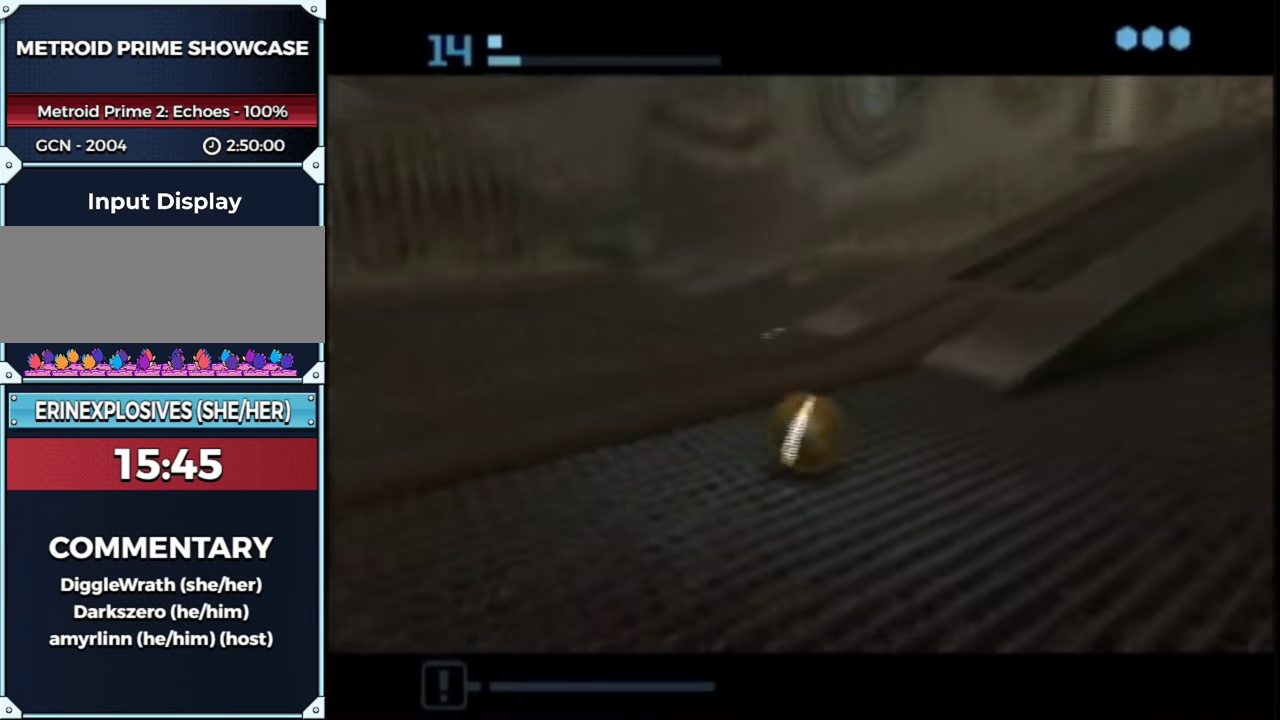
{"buttons": [], "left_stick": "up", "right_stick": "center", "events": [[17, "L1", "up"], [283, "left_stick", "up"]]}
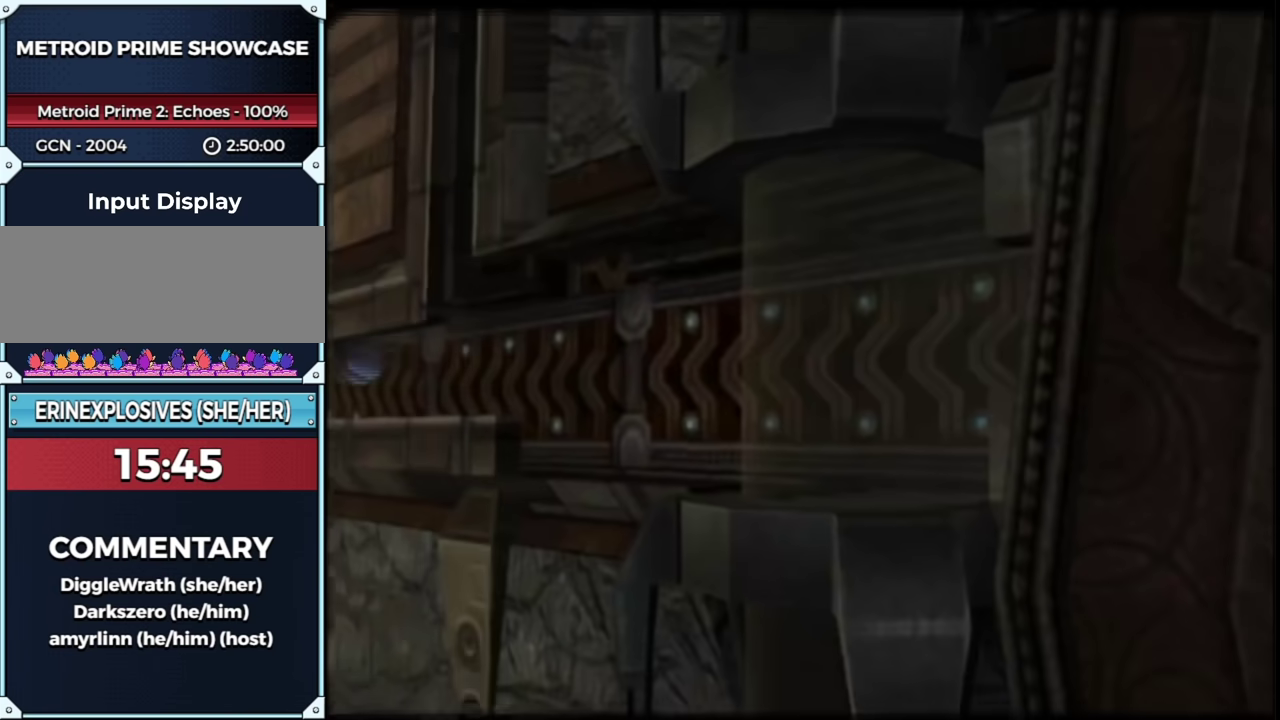
{"buttons": [], "left_stick": "center", "right_stick": "center", "events": [[217, "START", "down"], [283, "left_stick", "center"], [333, "START", "up"]]}
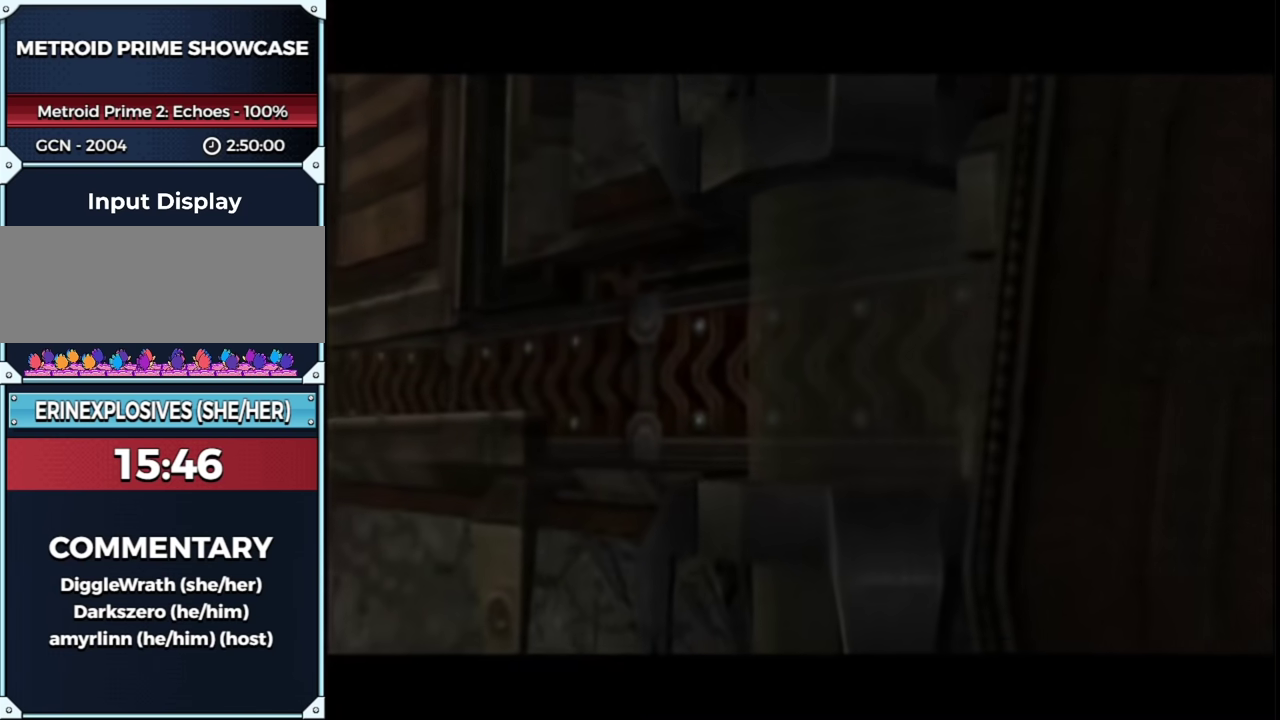
{"buttons": [], "left_stick": "center", "right_stick": "center", "events": []}
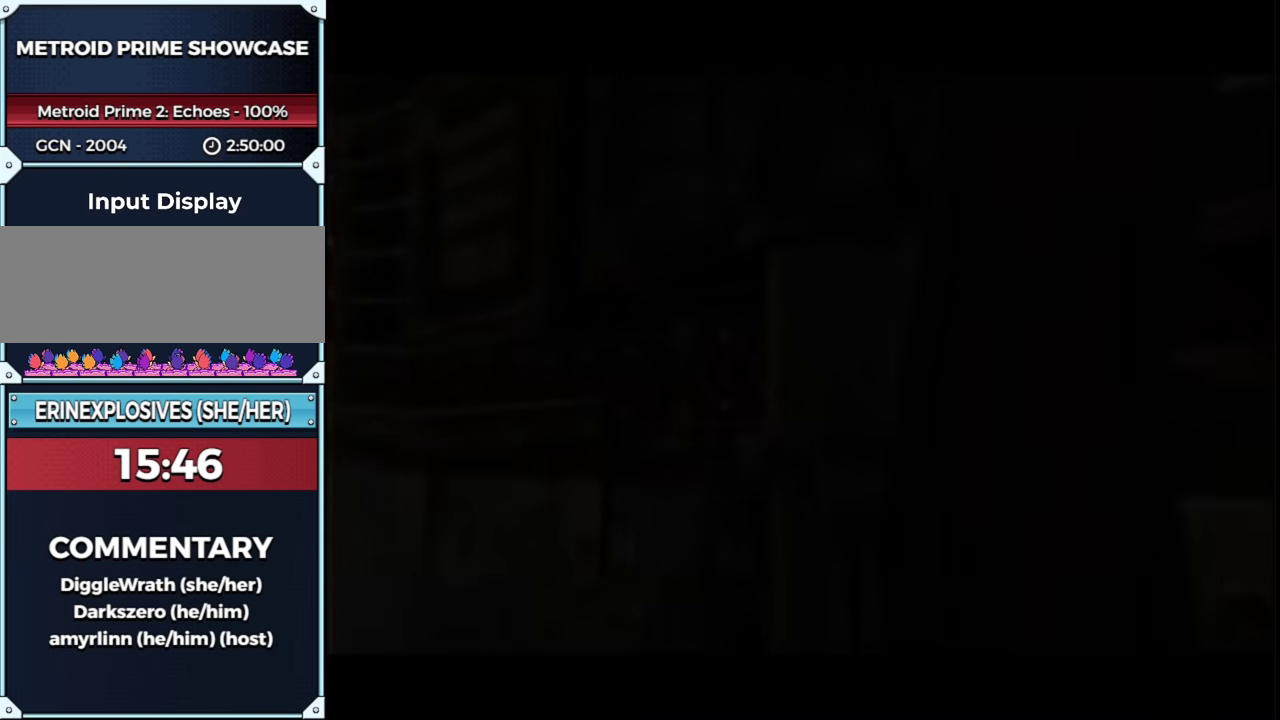
{"buttons": [], "left_stick": "center", "right_stick": "center", "events": []}
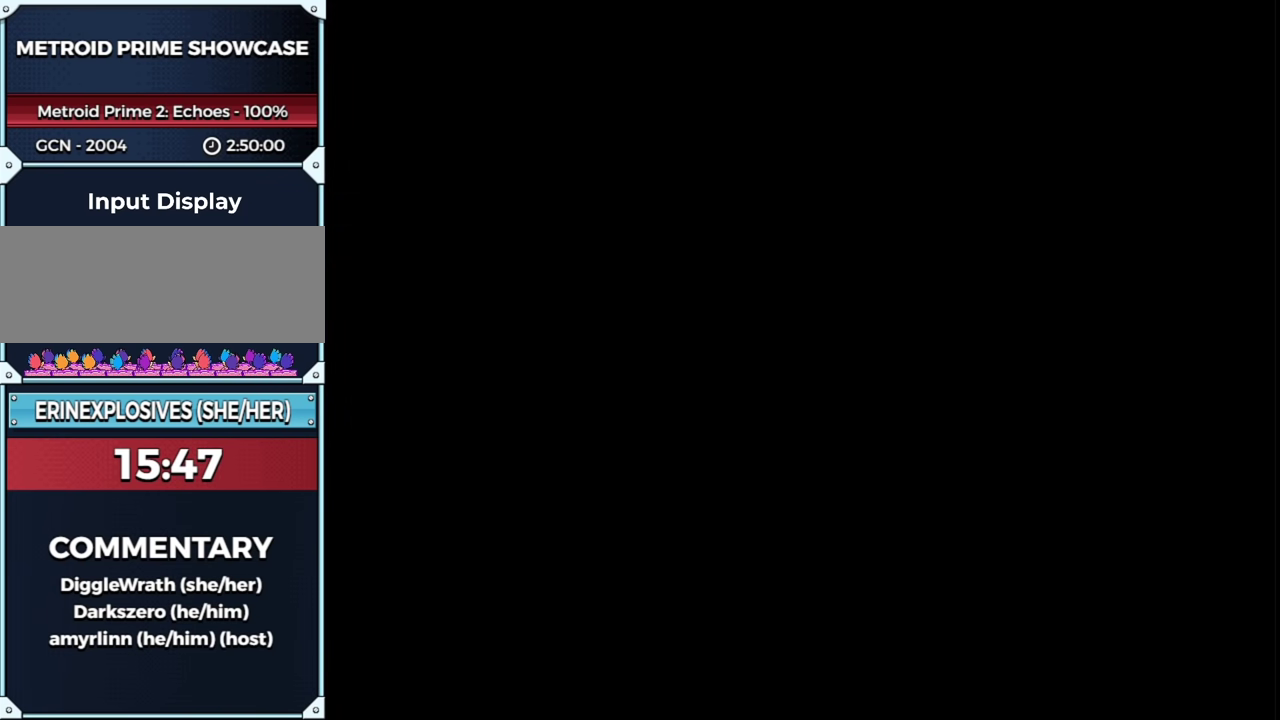
{"buttons": [], "left_stick": "center", "right_stick": "center", "events": []}
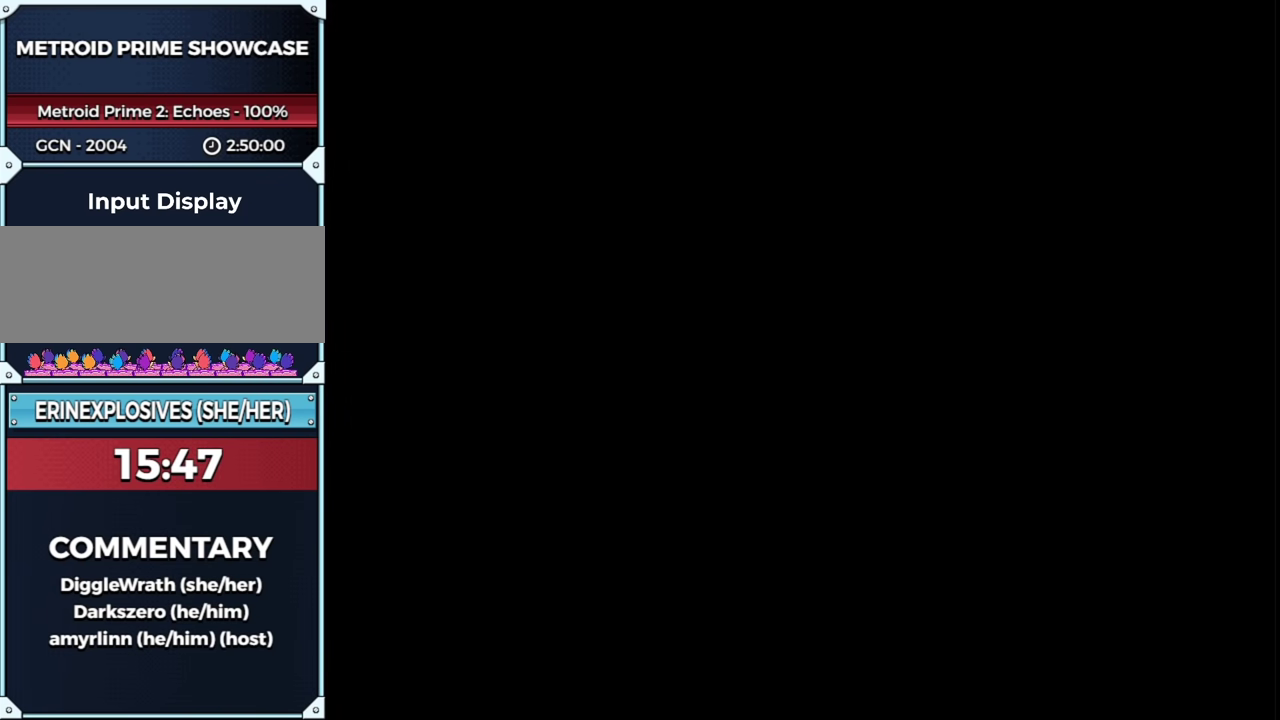
{"buttons": [], "left_stick": "center", "right_stick": "center", "events": []}
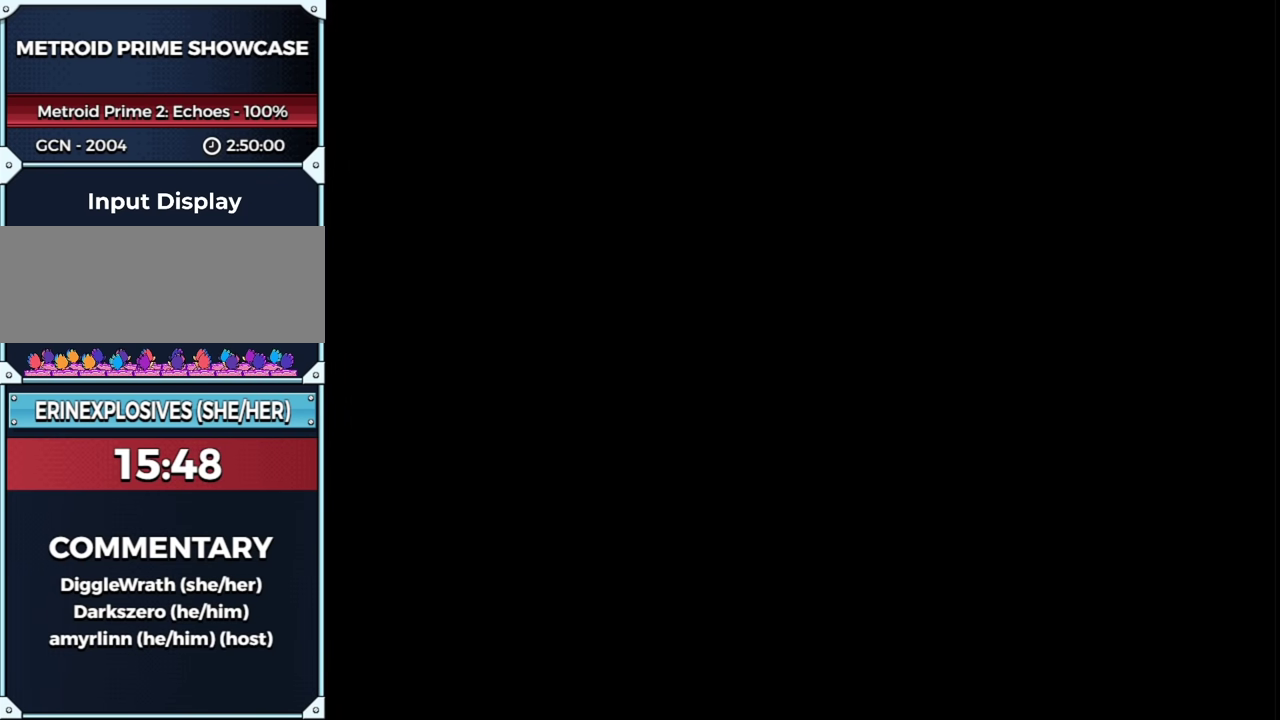
{"buttons": [], "left_stick": "center", "right_stick": "center", "events": []}
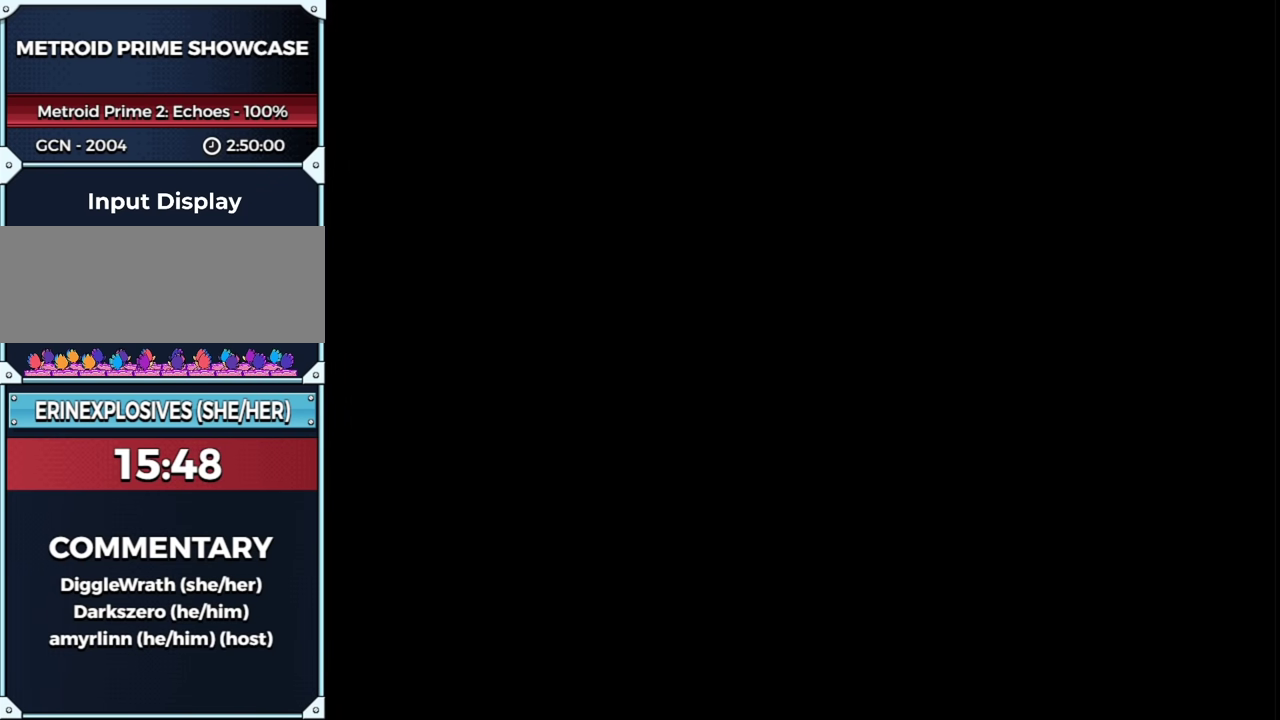
{"buttons": [], "left_stick": "center", "right_stick": "center", "events": []}
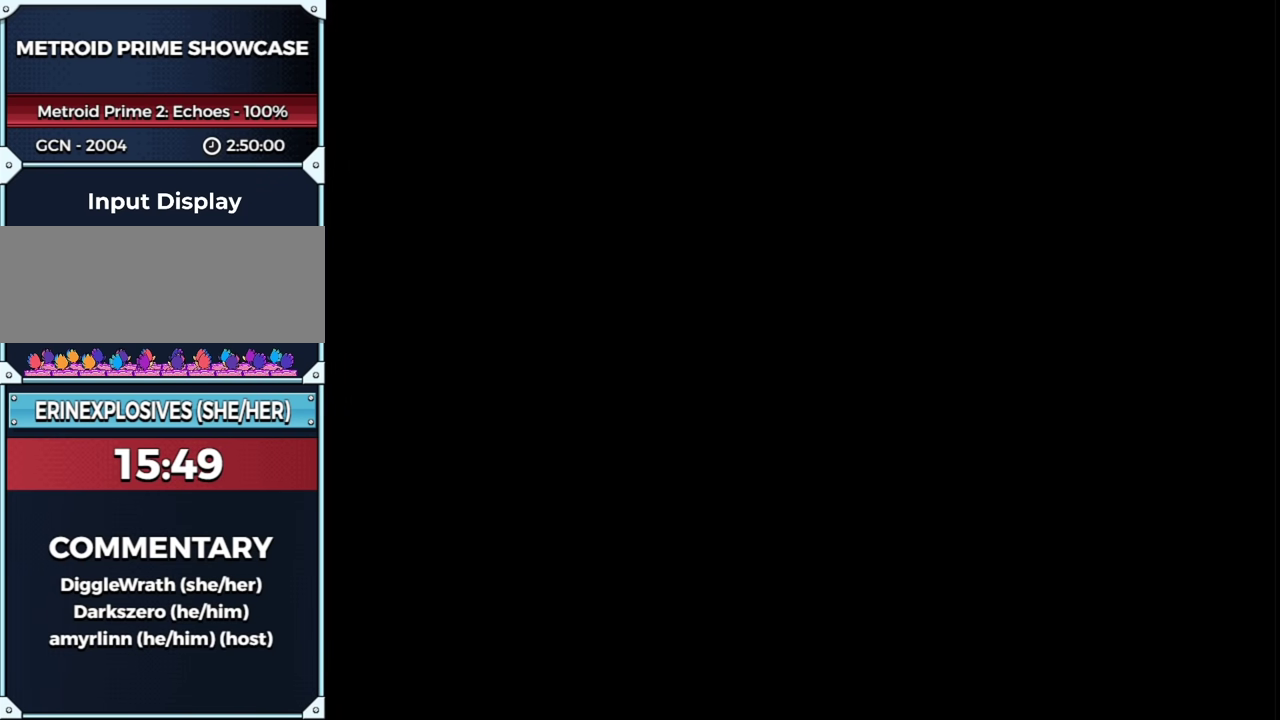
{"buttons": [], "left_stick": "center", "right_stick": "center", "events": [[283, "left_stick", "up-left"], [433, "left_stick", "down-right"], [483, "left_stick", "center"]]}